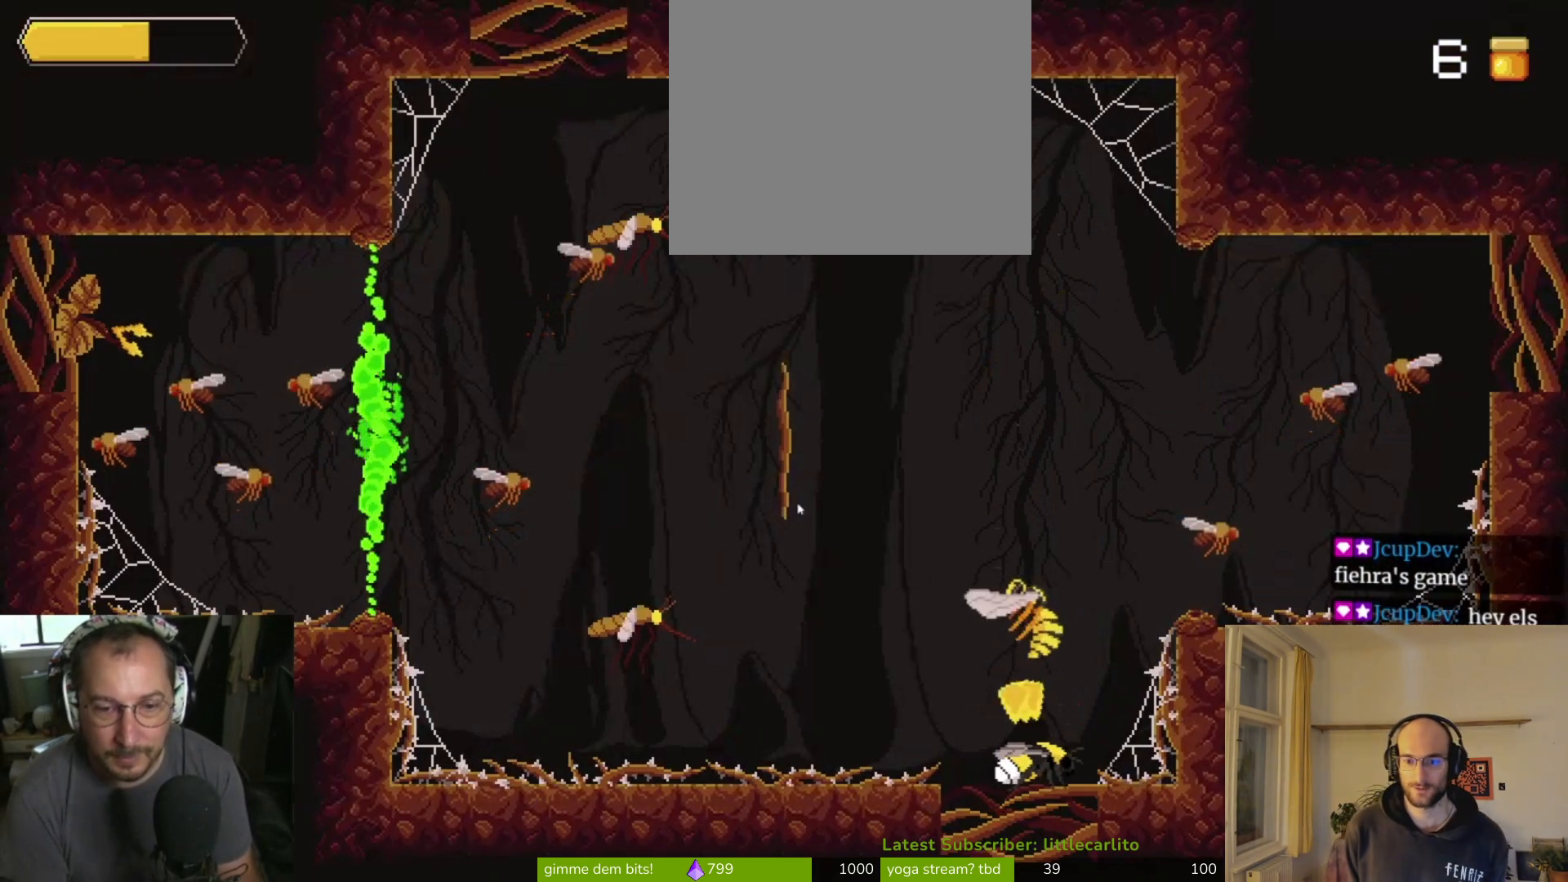
Gameplay with a controller (PlayStation layout); each line is a JSON object with the inputs held at the frame after it. "events" lists button and stick changes between this image and that frame as [ms after this image, input, new state], when the widget could be followed in between.
{"buttons": [], "left_stick": "center", "right_stick": "center", "events": [[33, "CIRCLE", "down"], [67, "CIRCLE", "up"], [100, "CIRCLE", "down"], [100, "left_stick", "center"], [233, "CIRCLE", "up"]]}
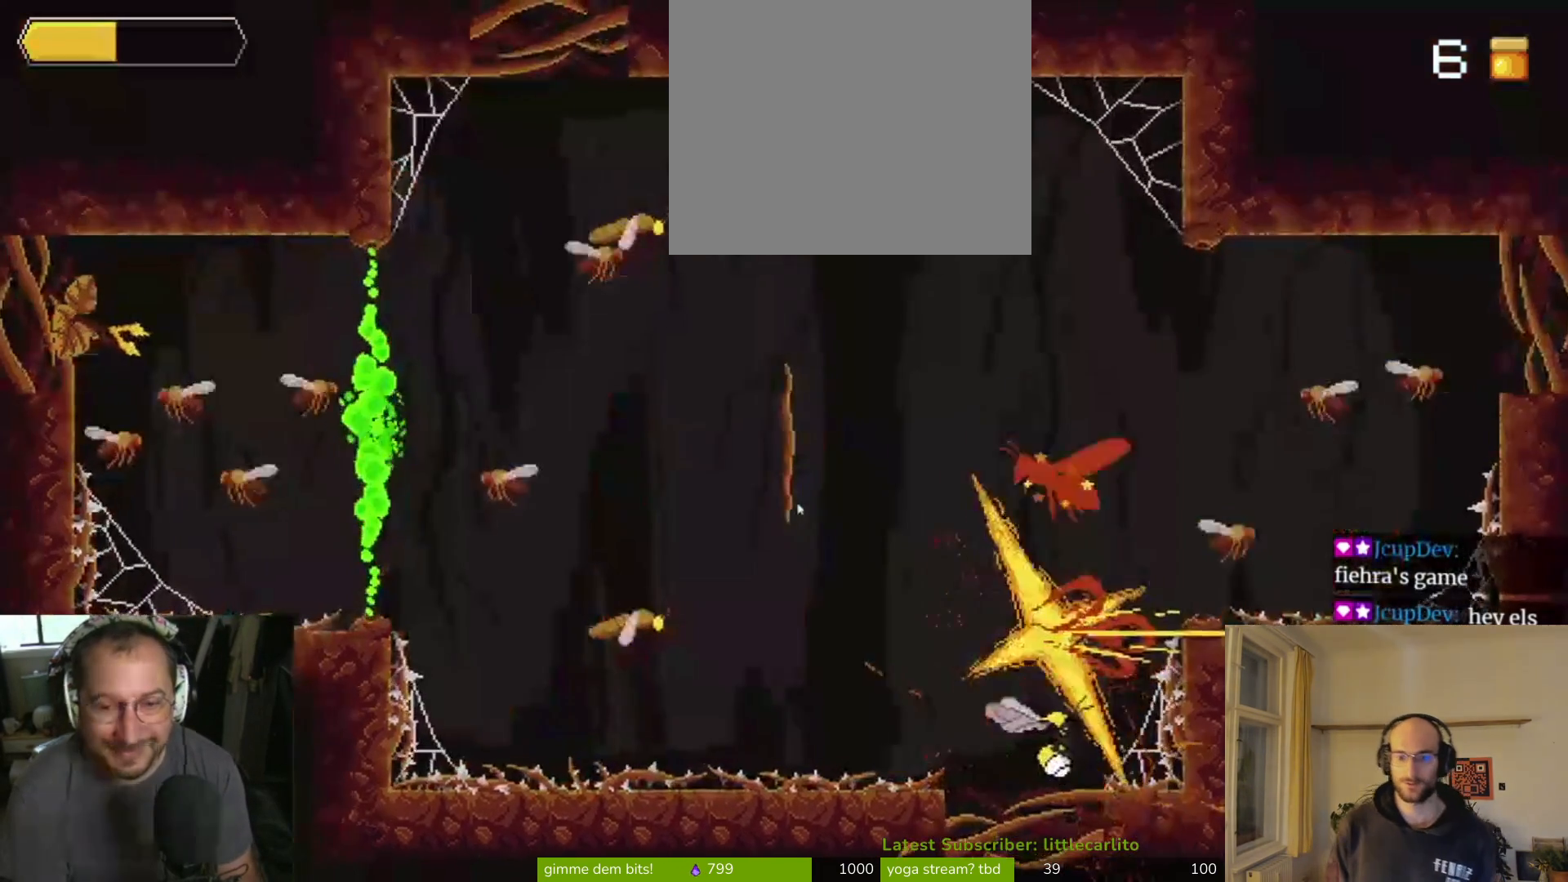
{"buttons": [], "left_stick": "center", "right_stick": "center", "events": []}
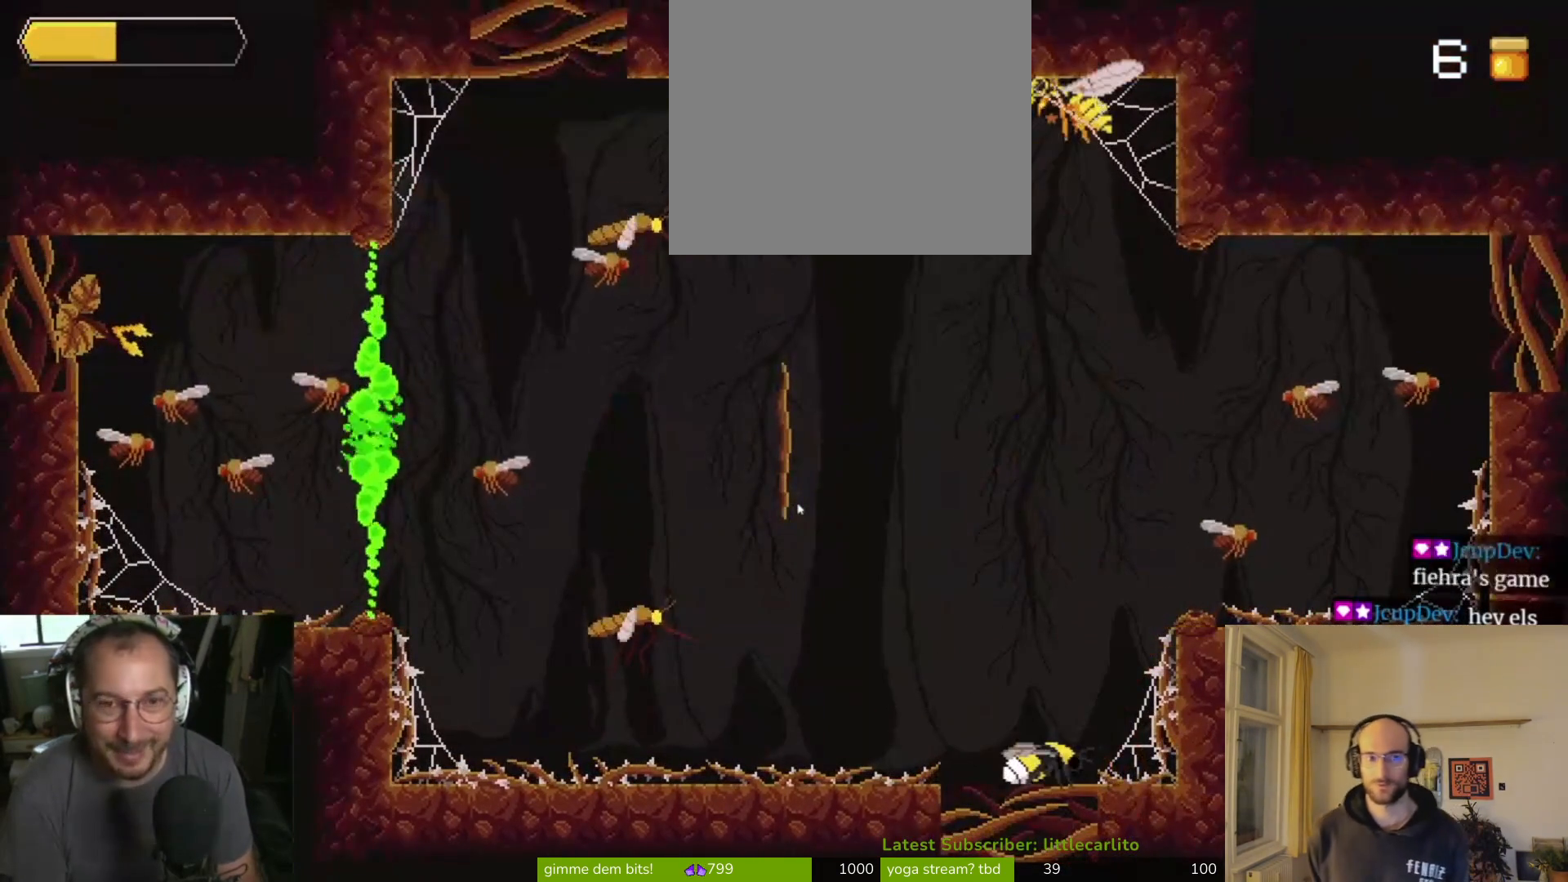
{"buttons": [], "left_stick": "center", "right_stick": "center", "events": []}
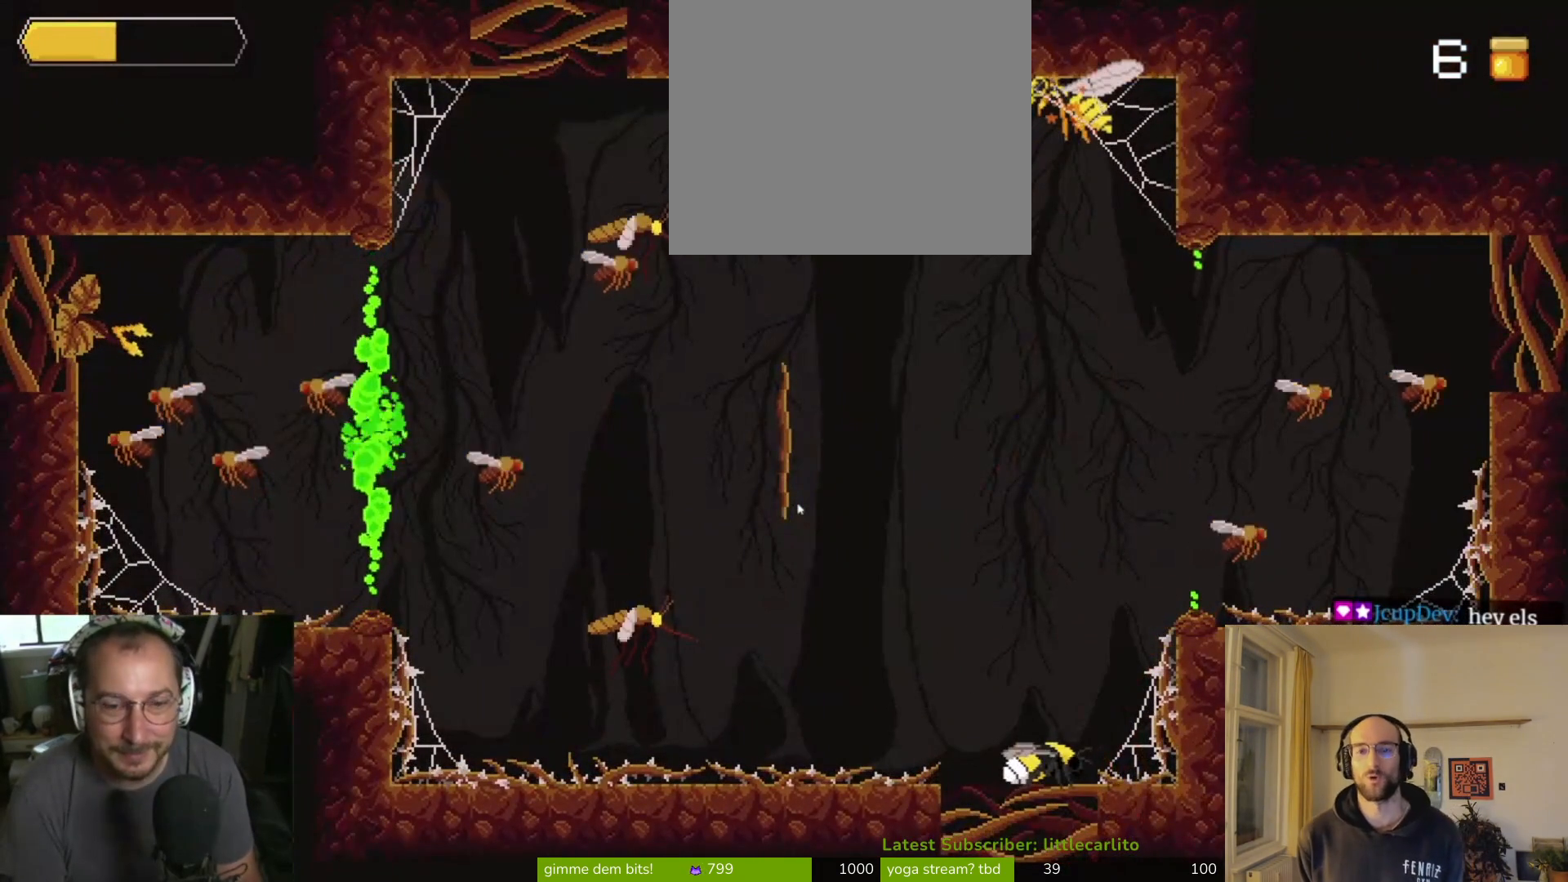
{"buttons": [], "left_stick": "center", "right_stick": "center", "events": [[367, "left_stick", "left"], [467, "left_stick", "center"]]}
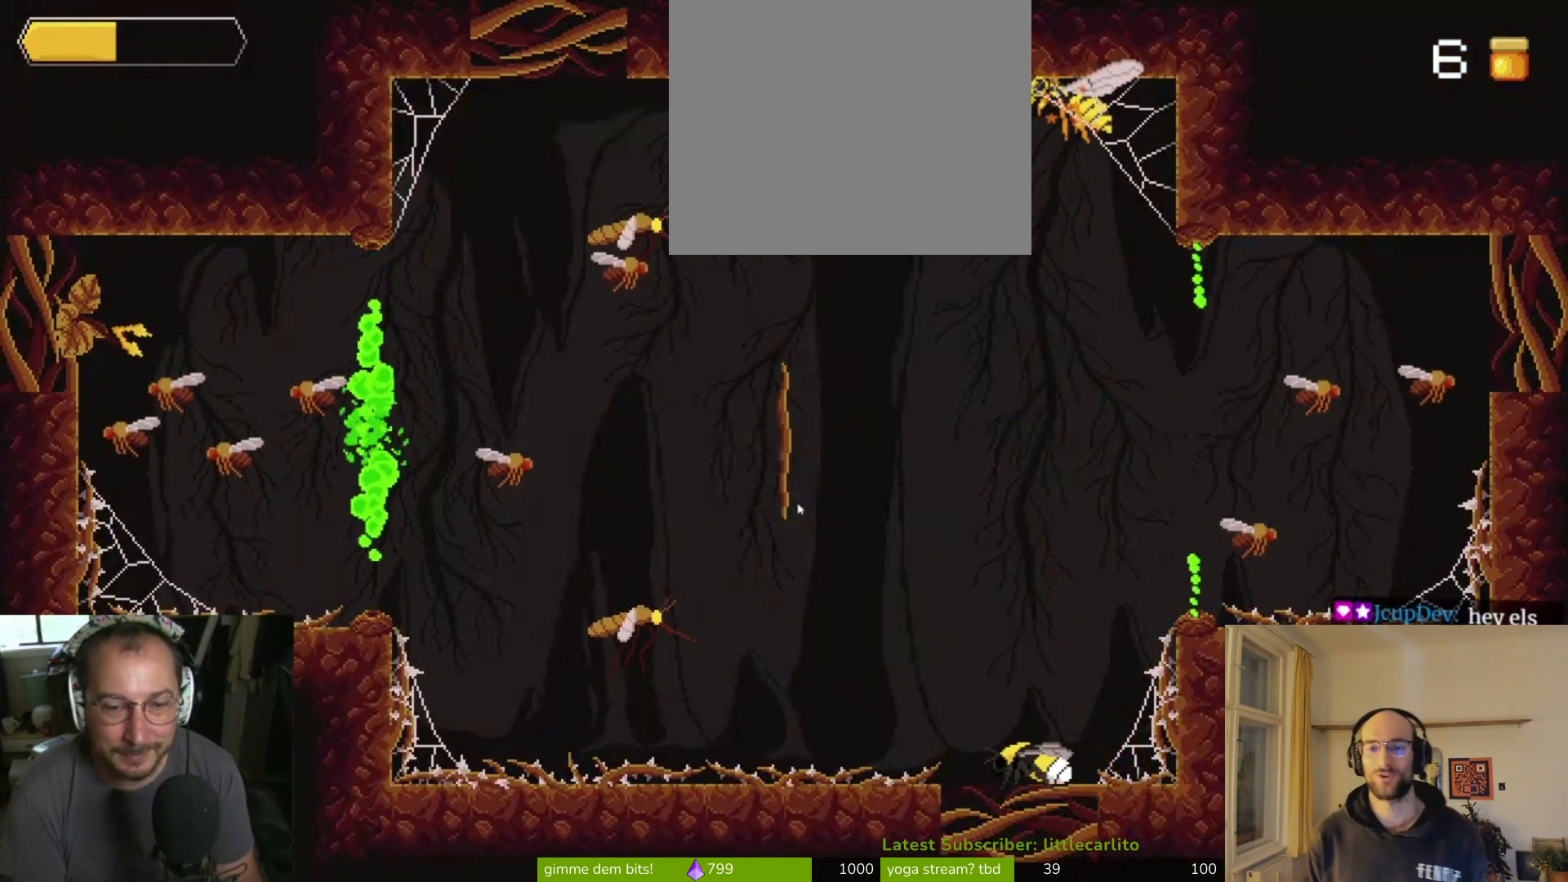
{"buttons": [], "left_stick": "center", "right_stick": "center", "events": []}
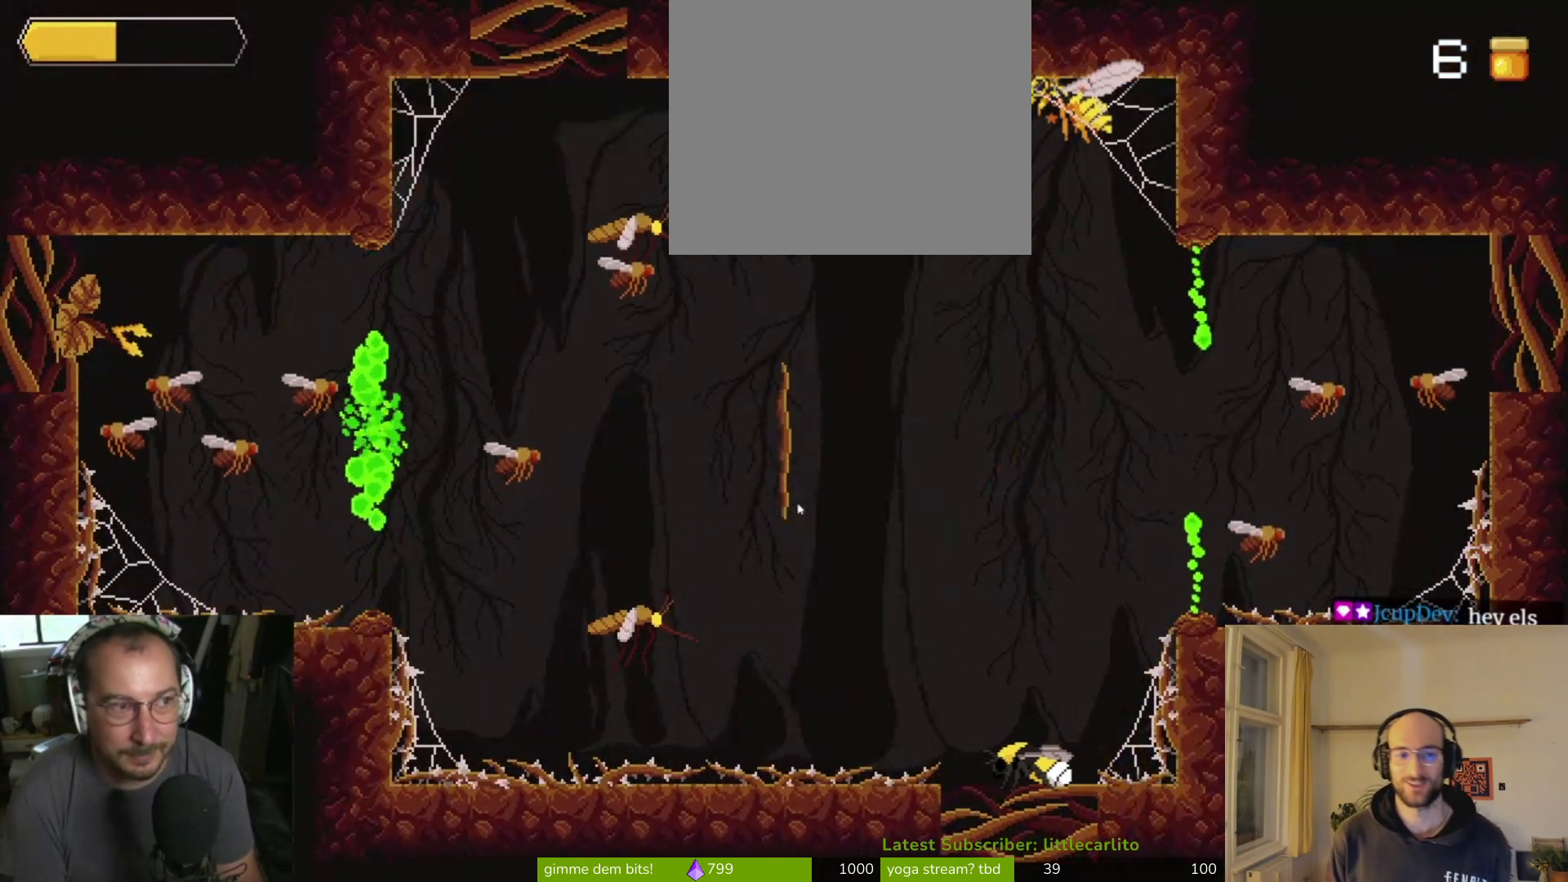
{"buttons": [], "left_stick": "center", "right_stick": "center", "events": []}
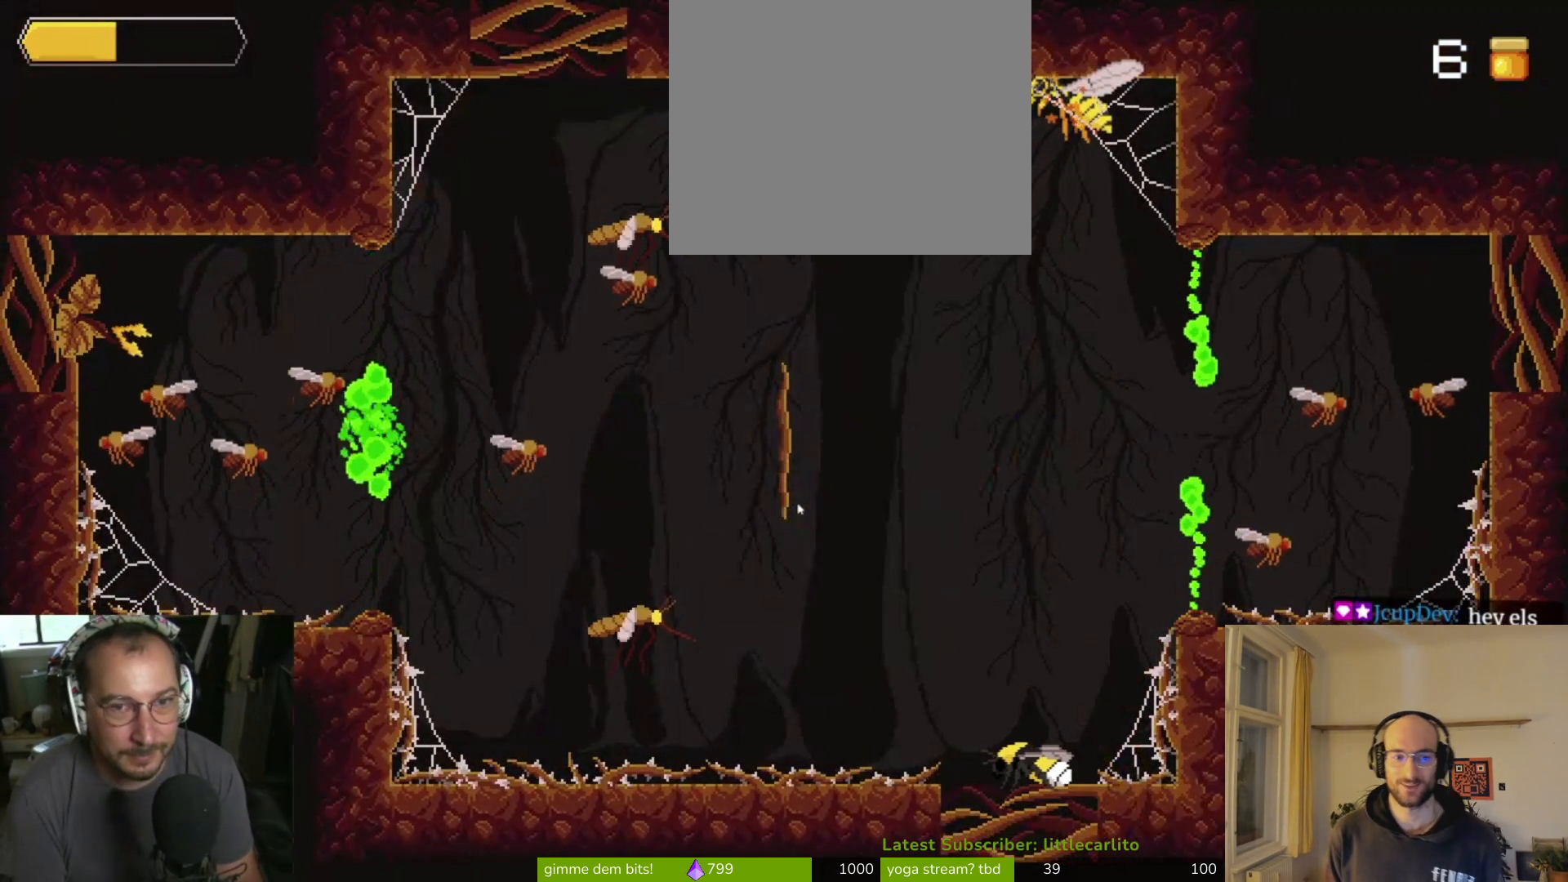
{"buttons": [], "left_stick": "center", "right_stick": "center", "events": []}
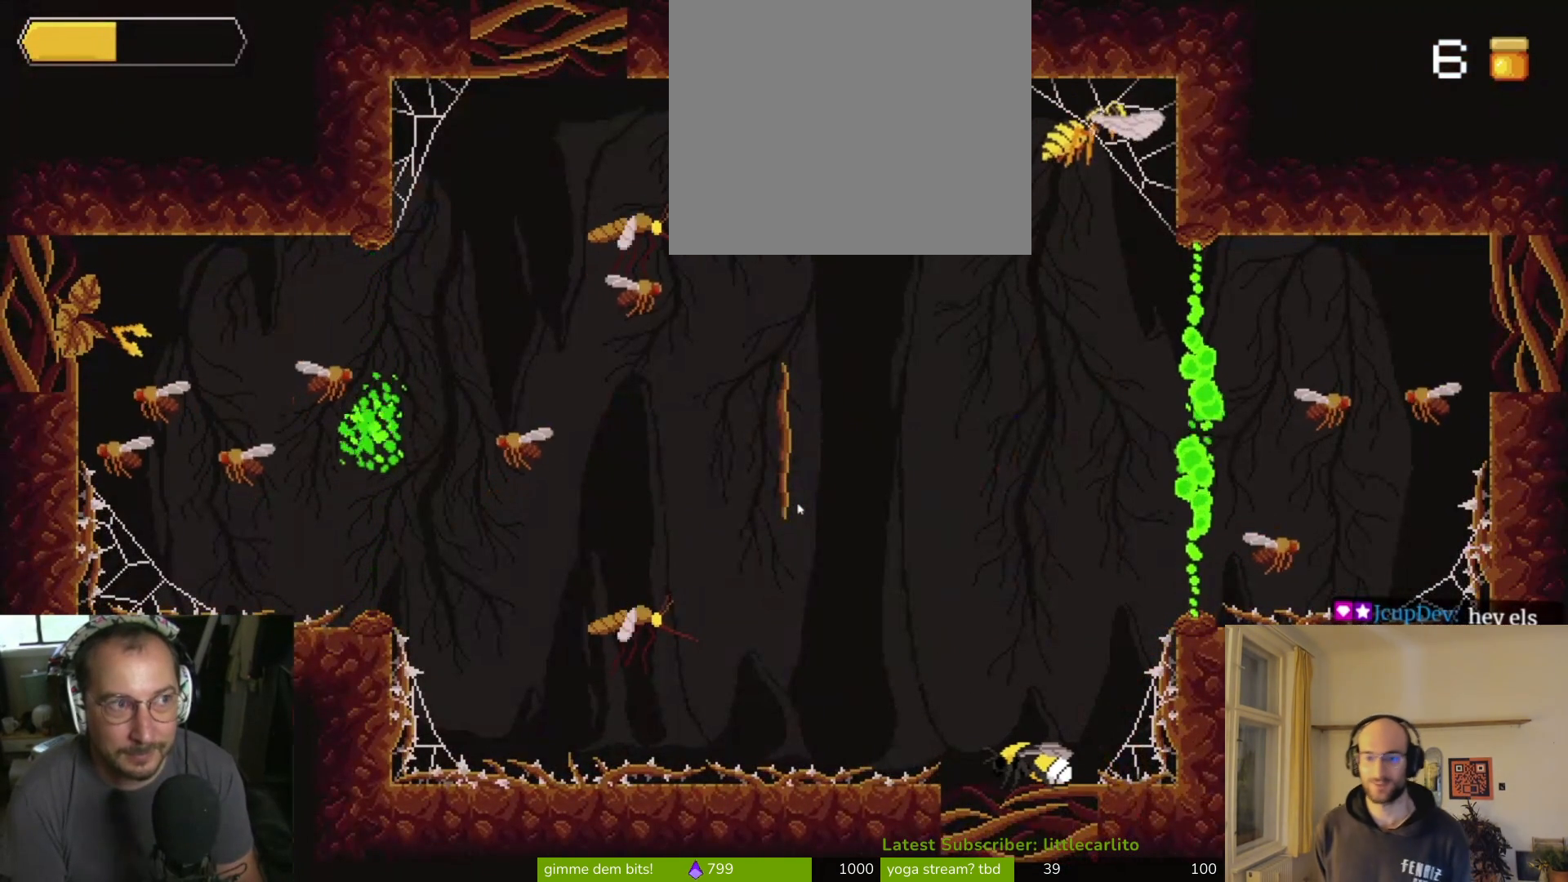
{"buttons": [], "left_stick": "center", "right_stick": "center", "events": []}
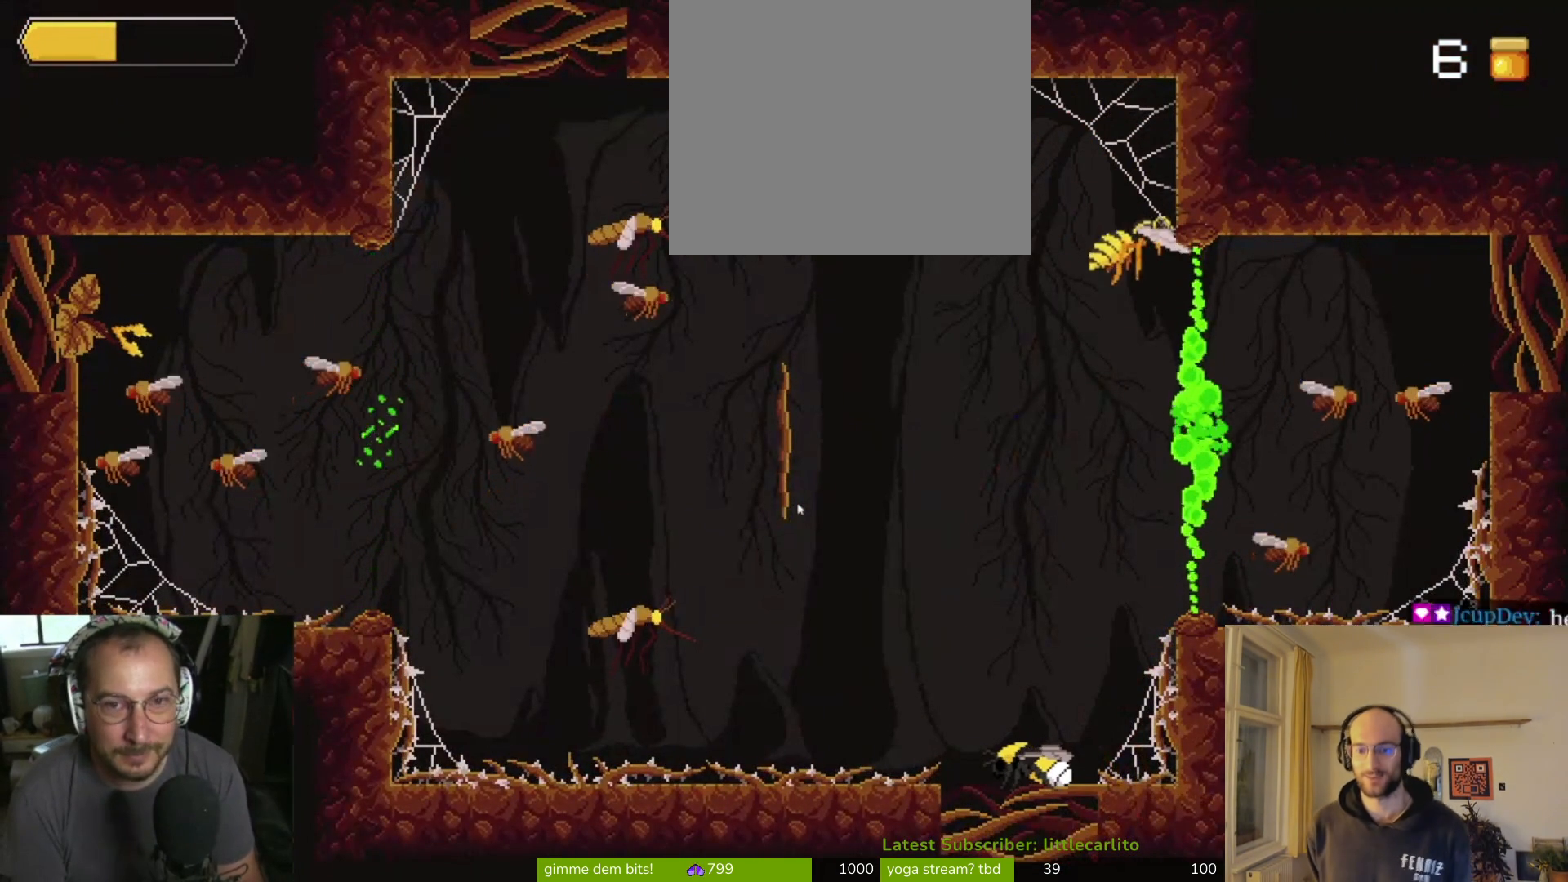
{"buttons": [], "left_stick": "center", "right_stick": "center", "events": []}
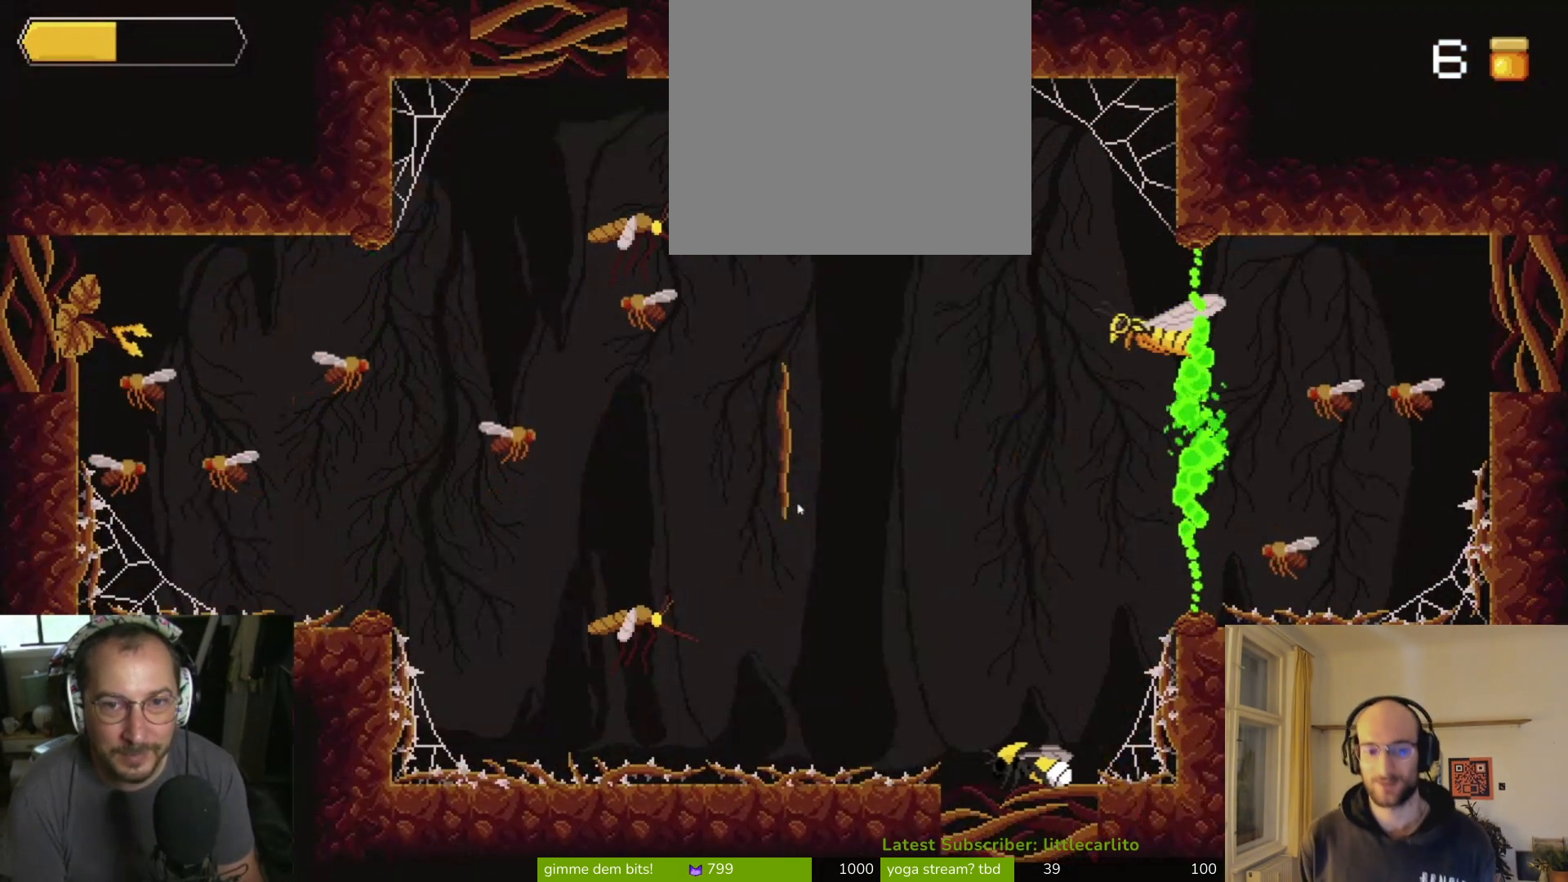
{"buttons": [], "left_stick": "center", "right_stick": "center", "events": []}
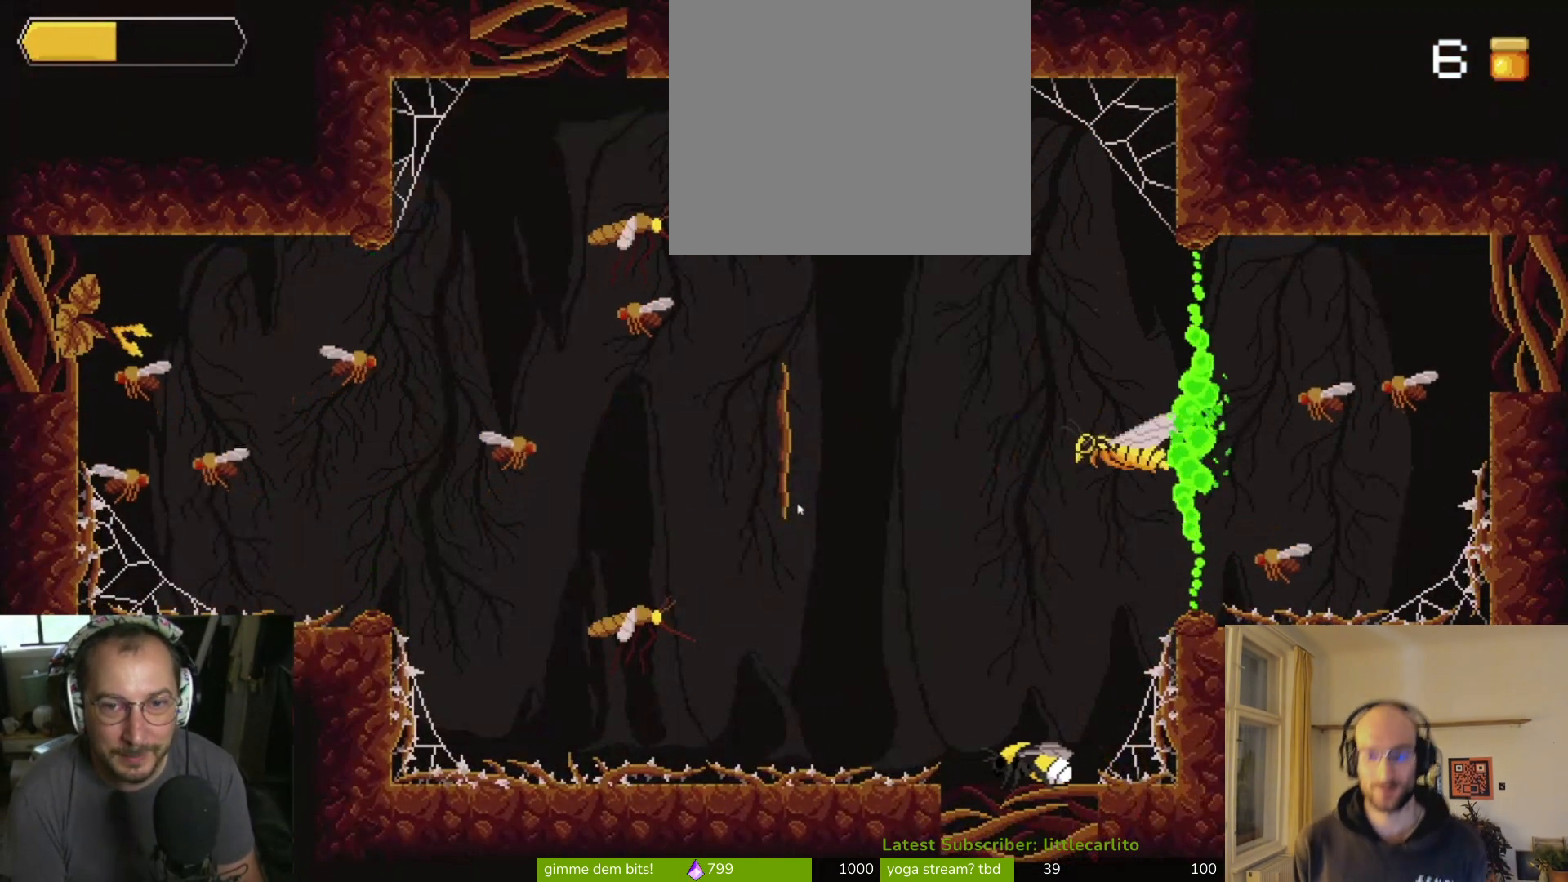
{"buttons": [], "left_stick": "left", "right_stick": "center", "events": [[433, "left_stick", "left"]]}
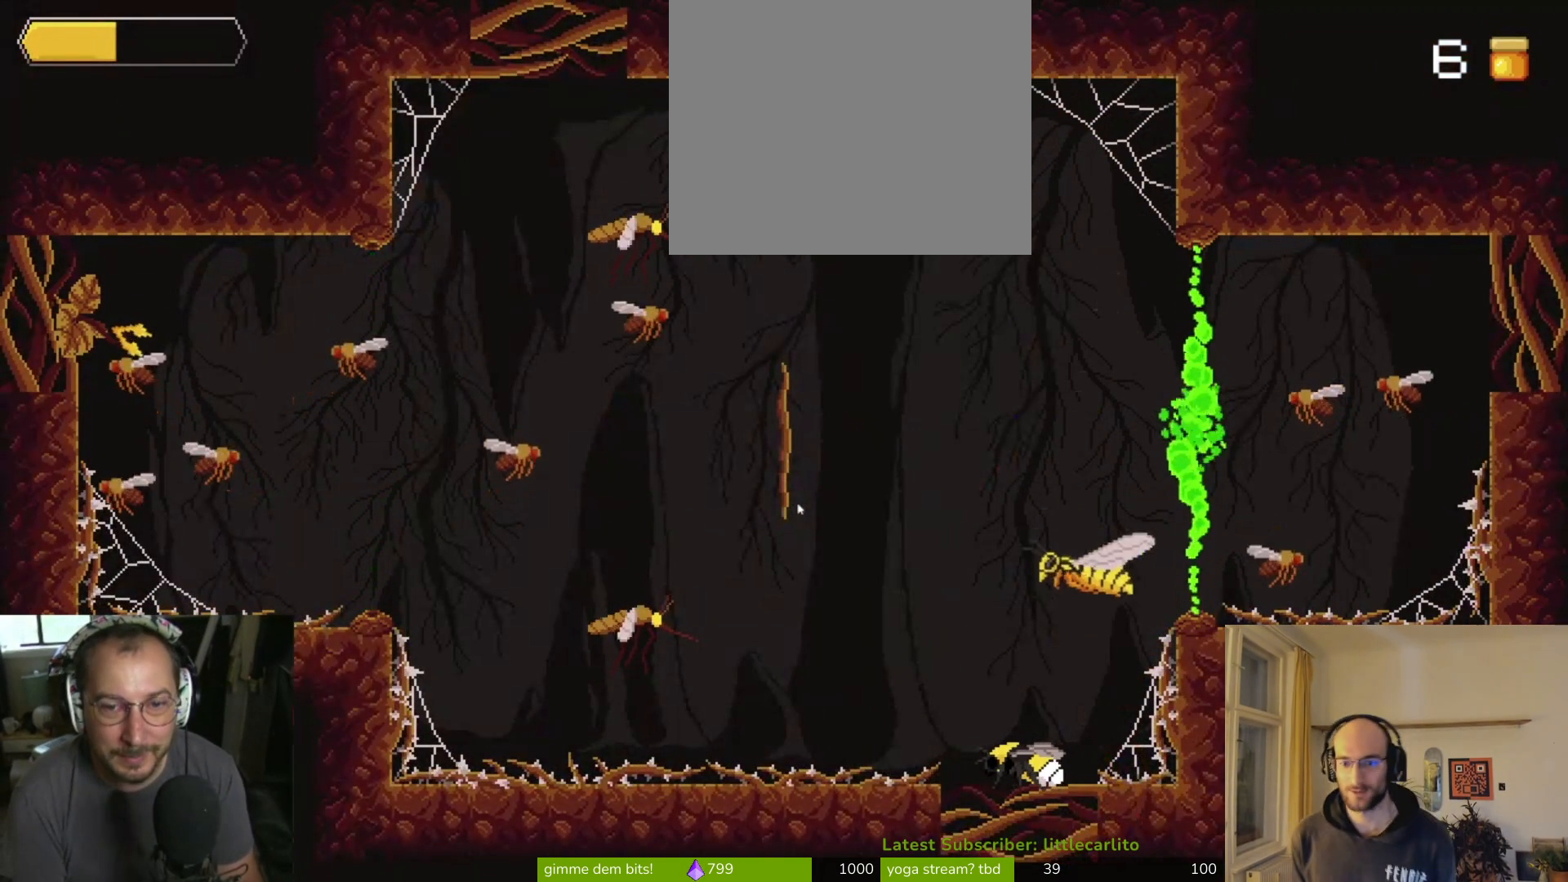
{"buttons": [], "left_stick": "center", "right_stick": "center", "events": [[67, "left_stick", "center"]]}
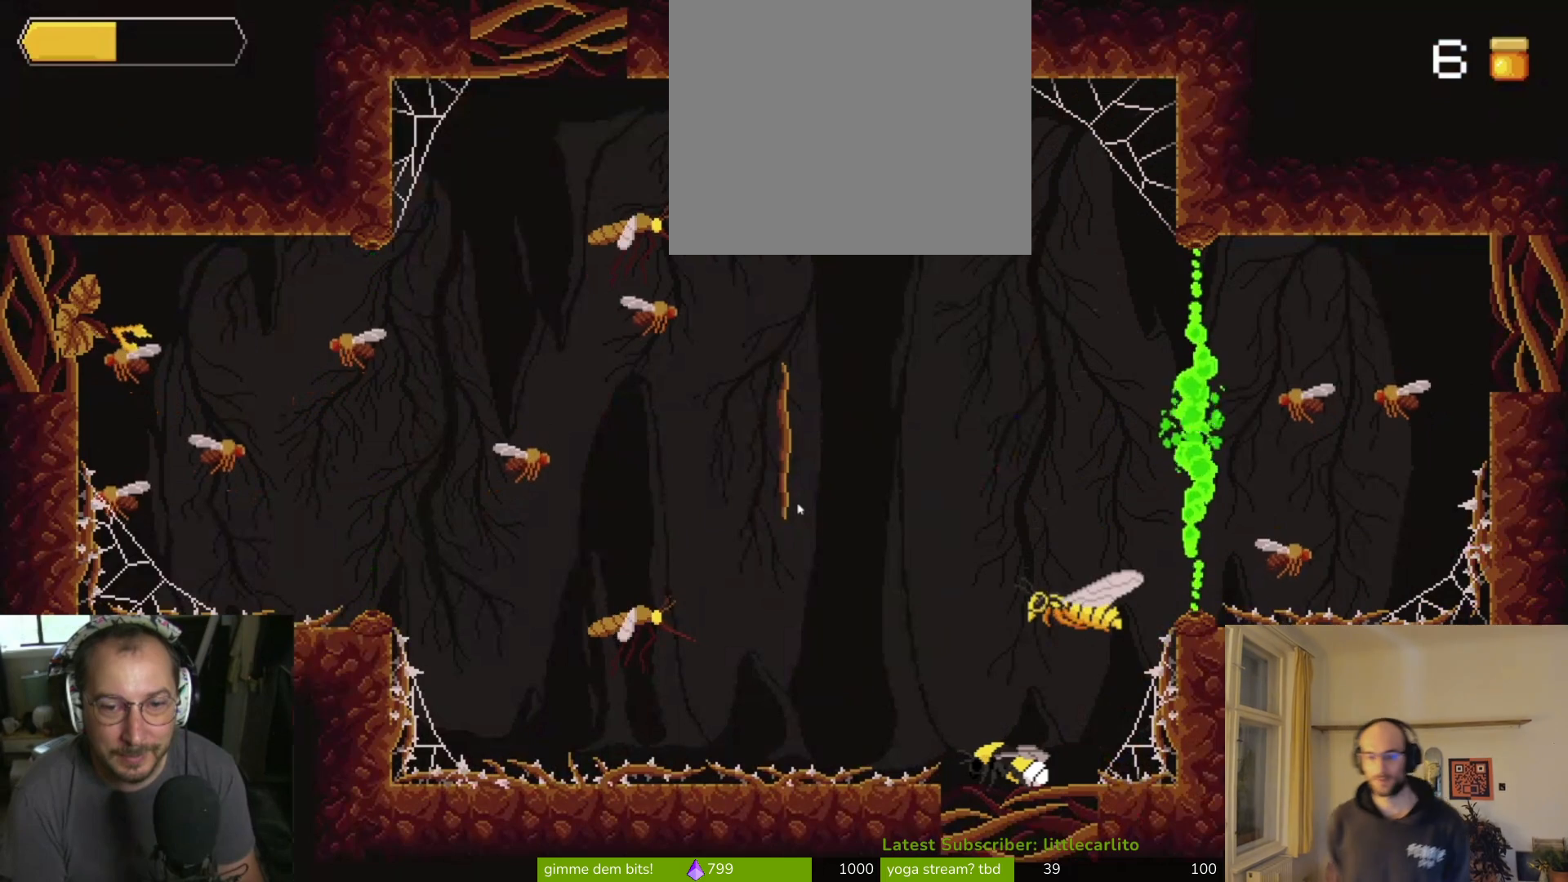
{"buttons": [], "left_stick": "center", "right_stick": "center", "events": []}
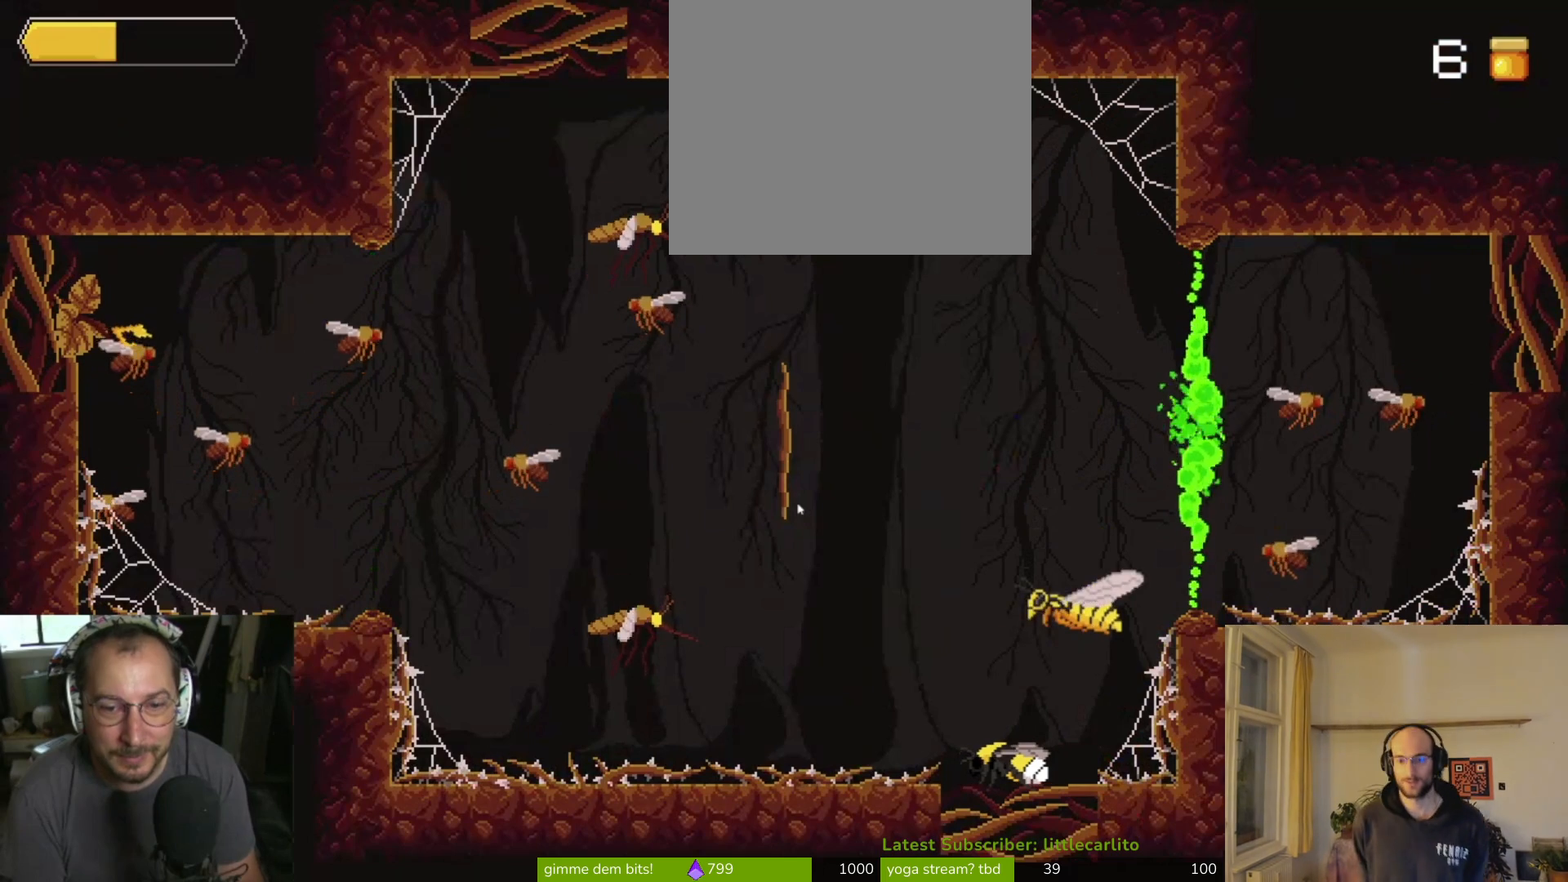
{"buttons": [], "left_stick": "center", "right_stick": "center", "events": []}
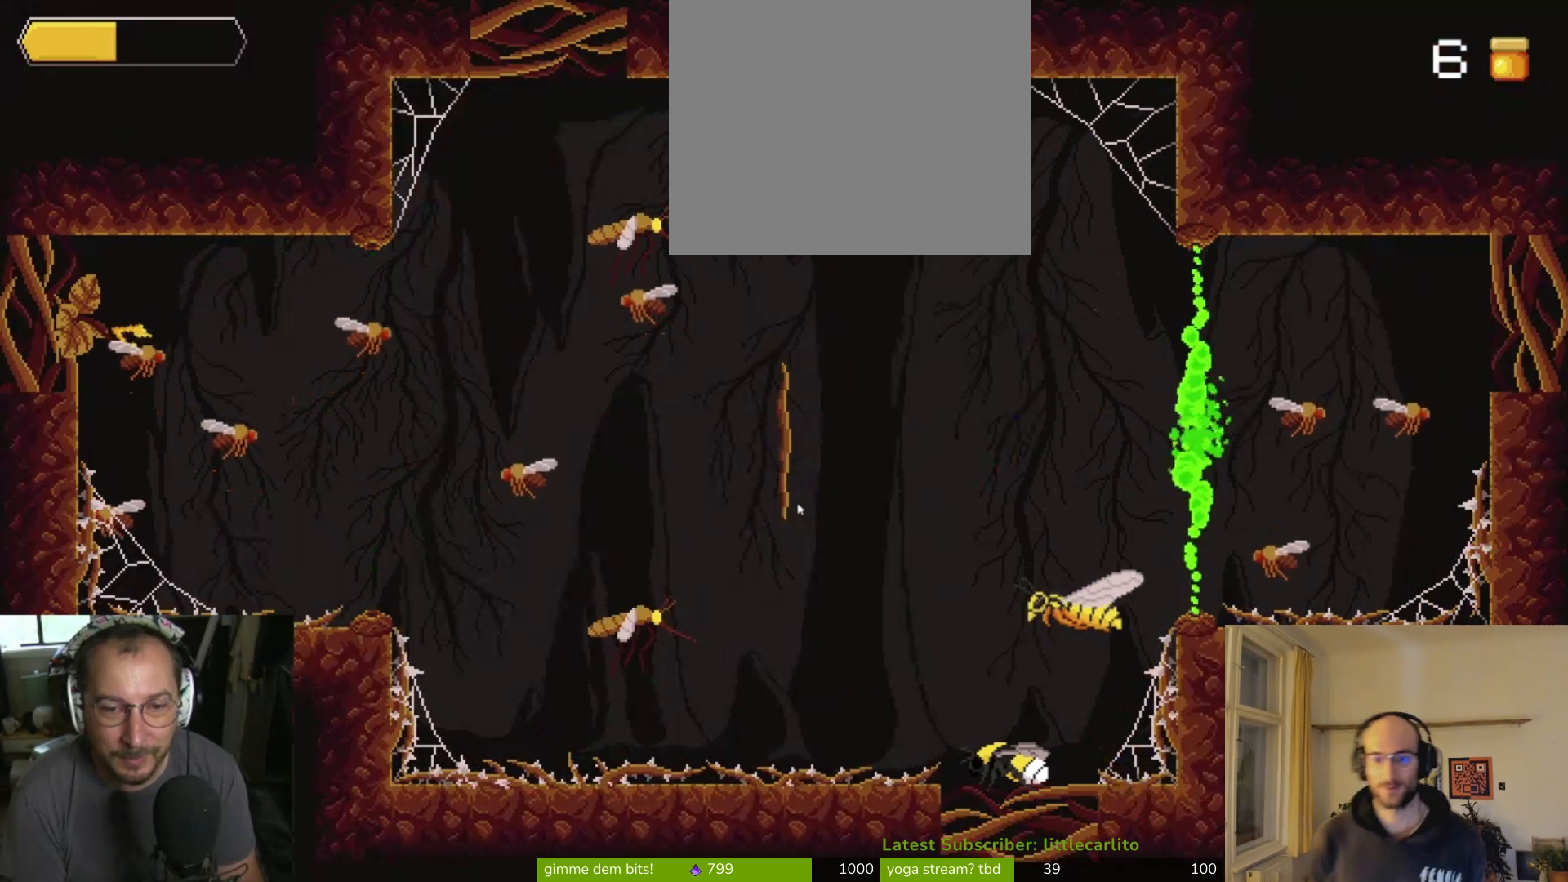
{"buttons": [], "left_stick": "center", "right_stick": "center", "events": []}
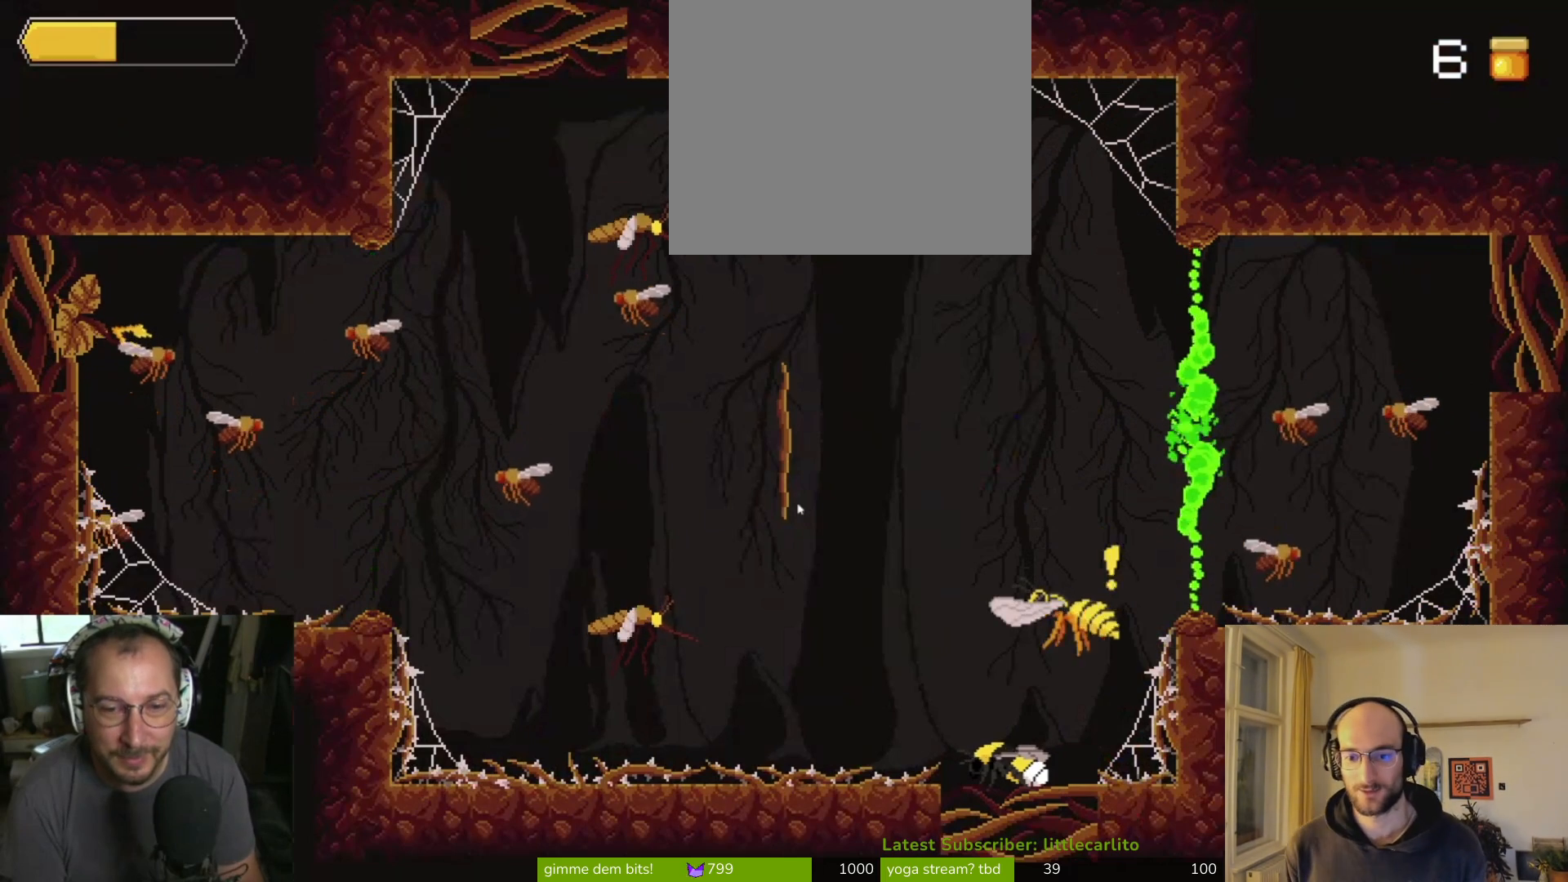
{"buttons": [], "left_stick": "center", "right_stick": "center", "events": [[167, "CIRCLE", "down"], [167, "left_stick", "up"], [267, "CIRCLE", "up"], [300, "left_stick", "center"]]}
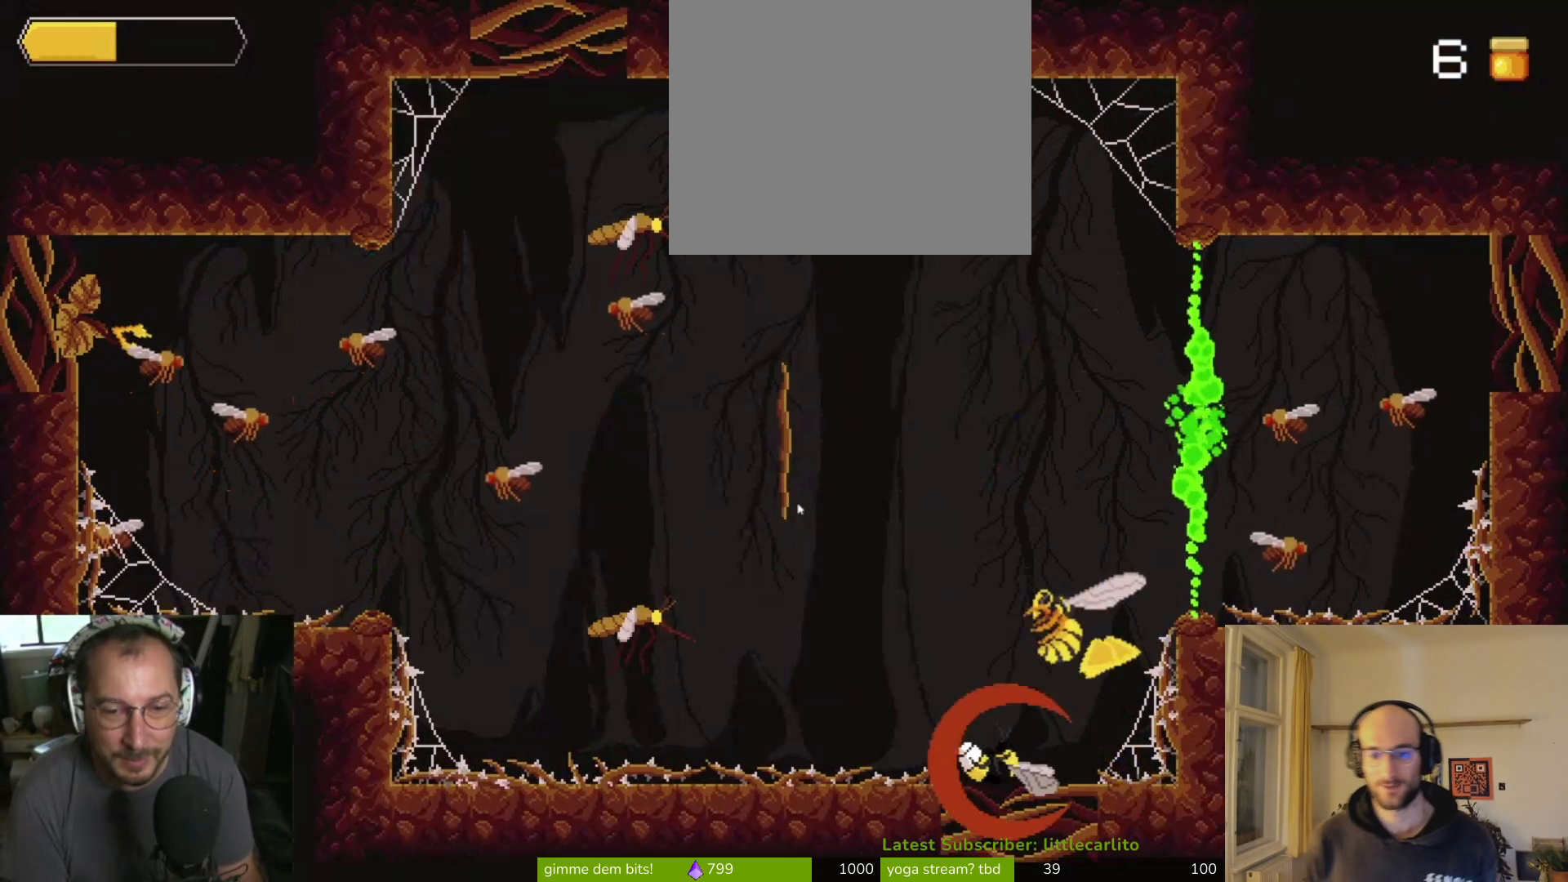
{"buttons": [], "left_stick": "up", "right_stick": "center", "events": [[133, "CIRCLE", "down"], [233, "CIRCLE", "up"], [233, "left_stick", "up"], [300, "CIRCLE", "down"], [367, "CIRCLE", "up"], [433, "CIRCLE", "down"], [467, "CIRCLE", "up"]]}
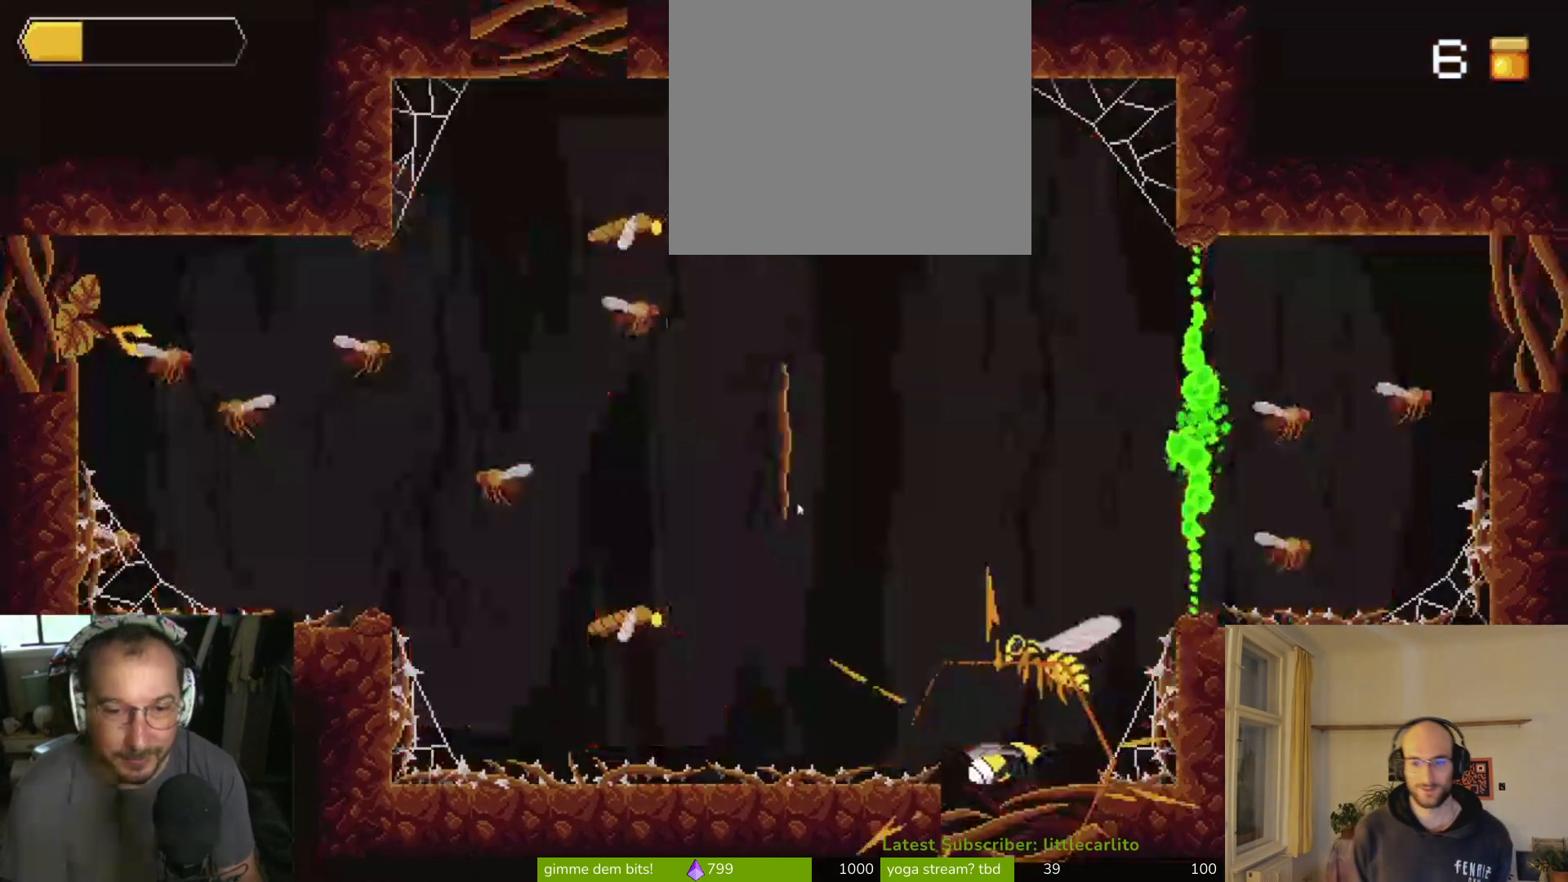
{"buttons": [], "left_stick": "center", "right_stick": "center", "events": [[200, "left_stick", "center"], [267, "CIRCLE", "down"], [333, "CIRCLE", "up"], [400, "CIRCLE", "down"], [500, "CIRCLE", "up"]]}
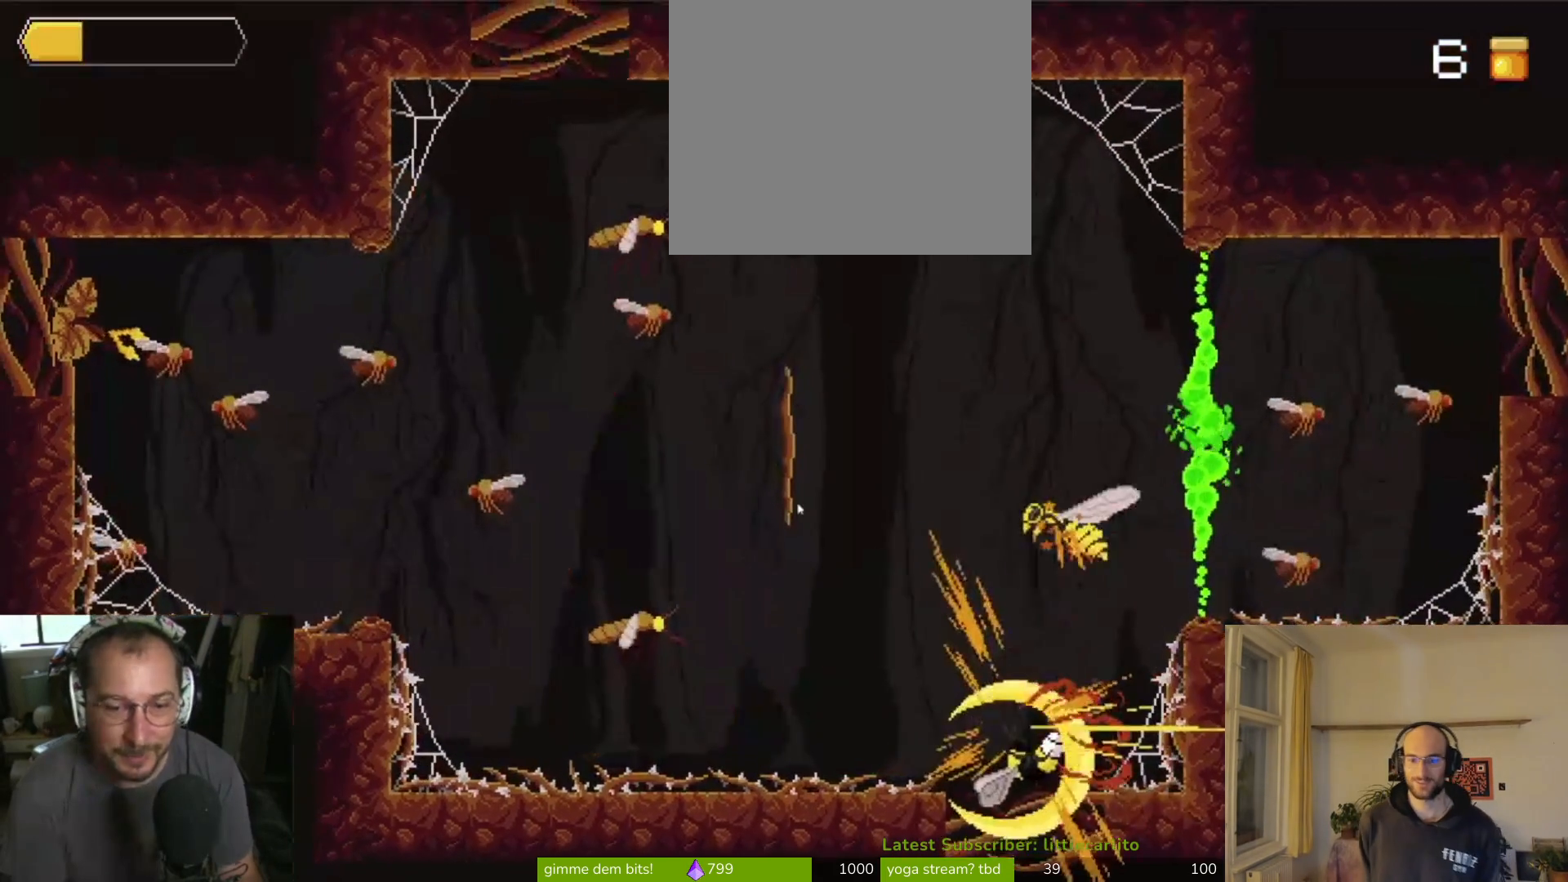
{"buttons": [], "left_stick": "center", "right_stick": "center", "events": [[67, "CIRCLE", "down"], [100, "CIRCLE", "up"]]}
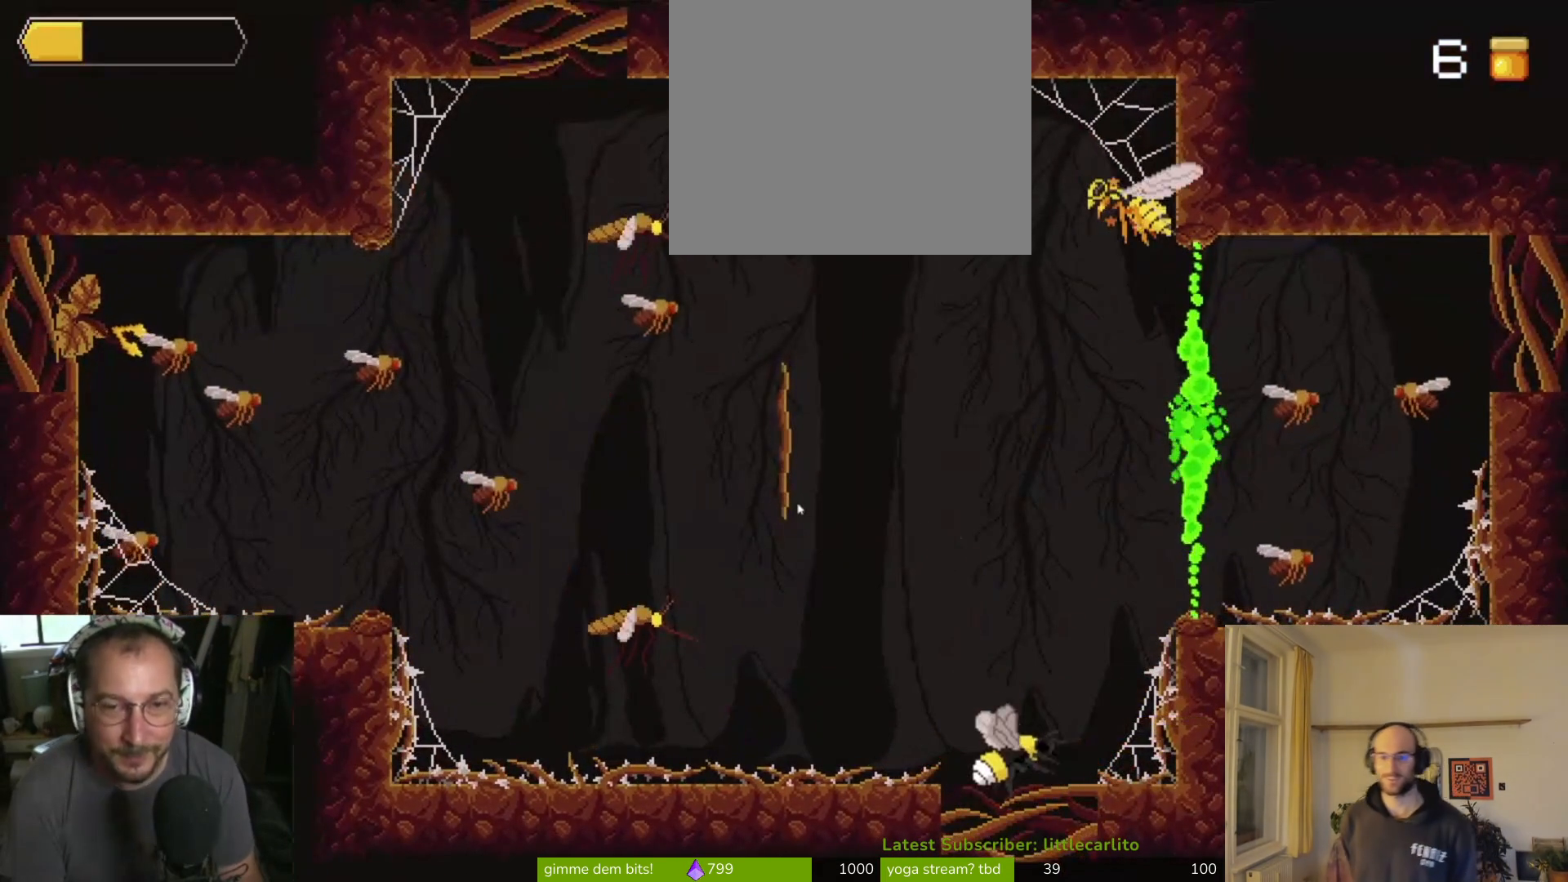
{"buttons": [], "left_stick": "center", "right_stick": "center", "events": []}
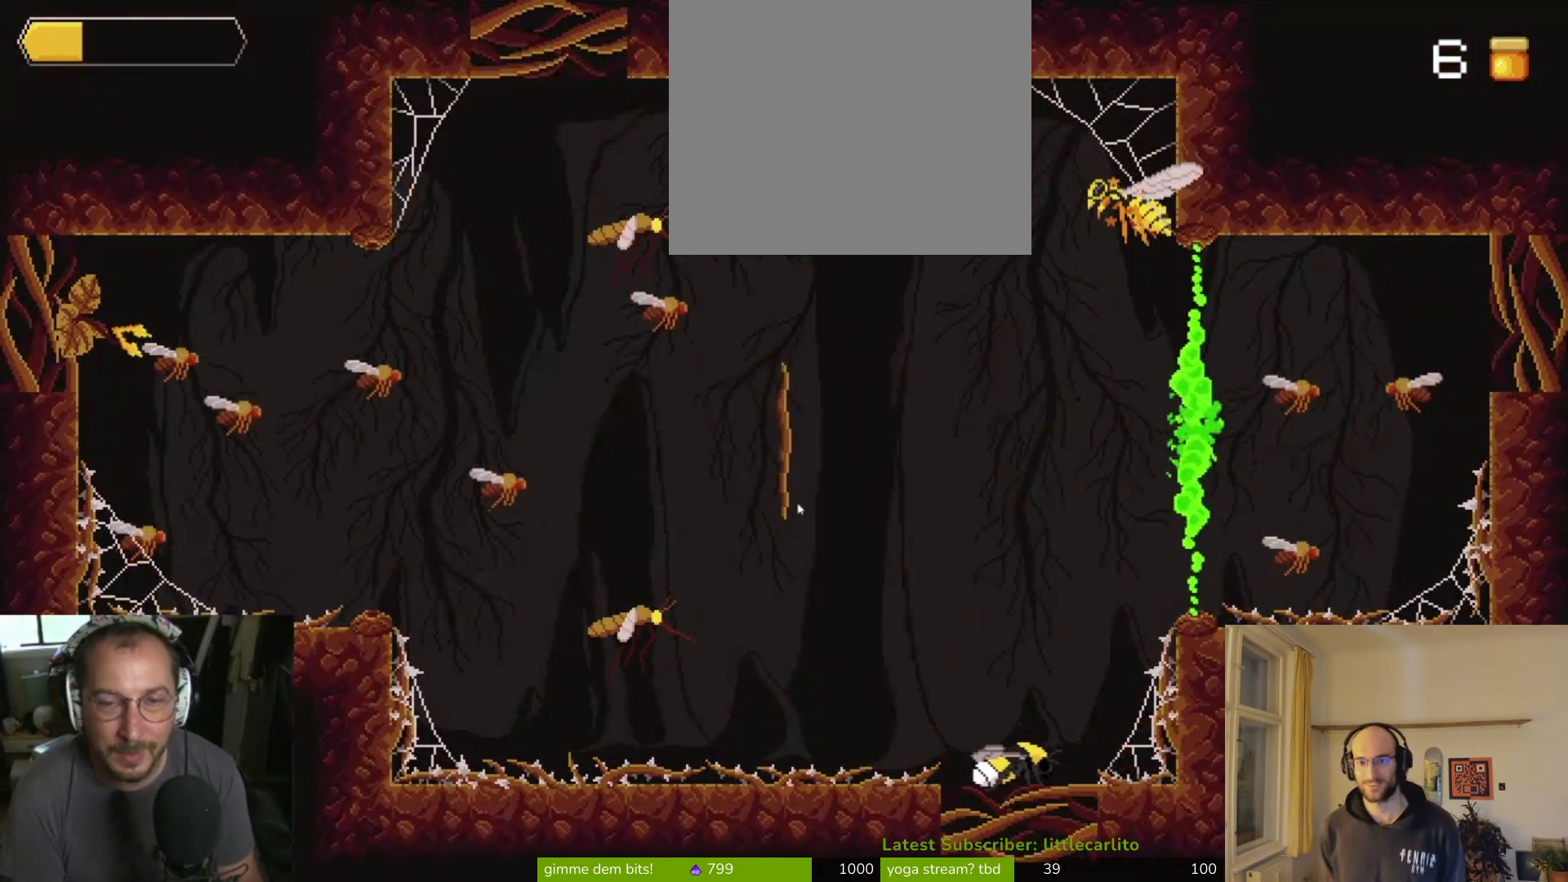
{"buttons": [], "left_stick": "center", "right_stick": "center", "events": []}